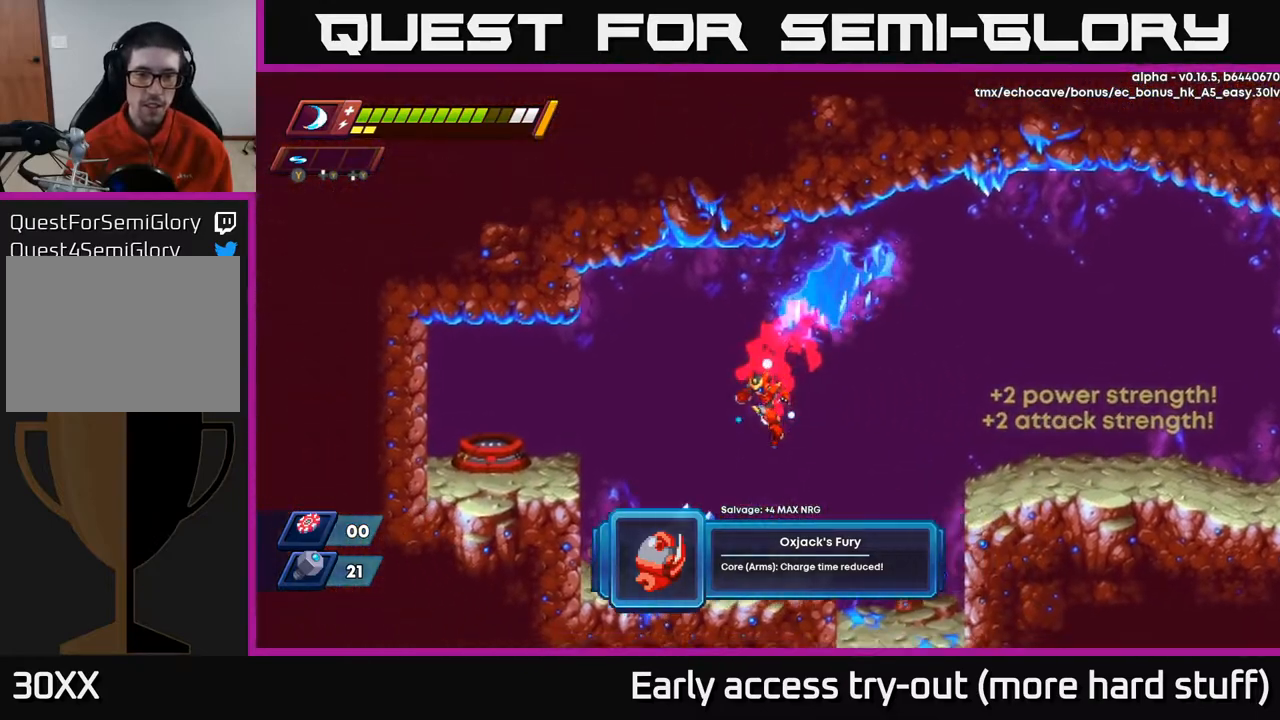
Gameplay with a controller (Xbox layout); each line is a JSON object with the inputs held at the frame after it. "events" lists button and stick changes between this image and that frame as [ms after this image, input, new state], when the widget could be followed in between. Not read: left_stick.
{"buttons": ["A", "R2", "DPAD_LEFT"], "right_stick": "center", "events": [[283, "DPAD_LEFT", "down"], [400, "A", "down"], [433, "R2", "down"]]}
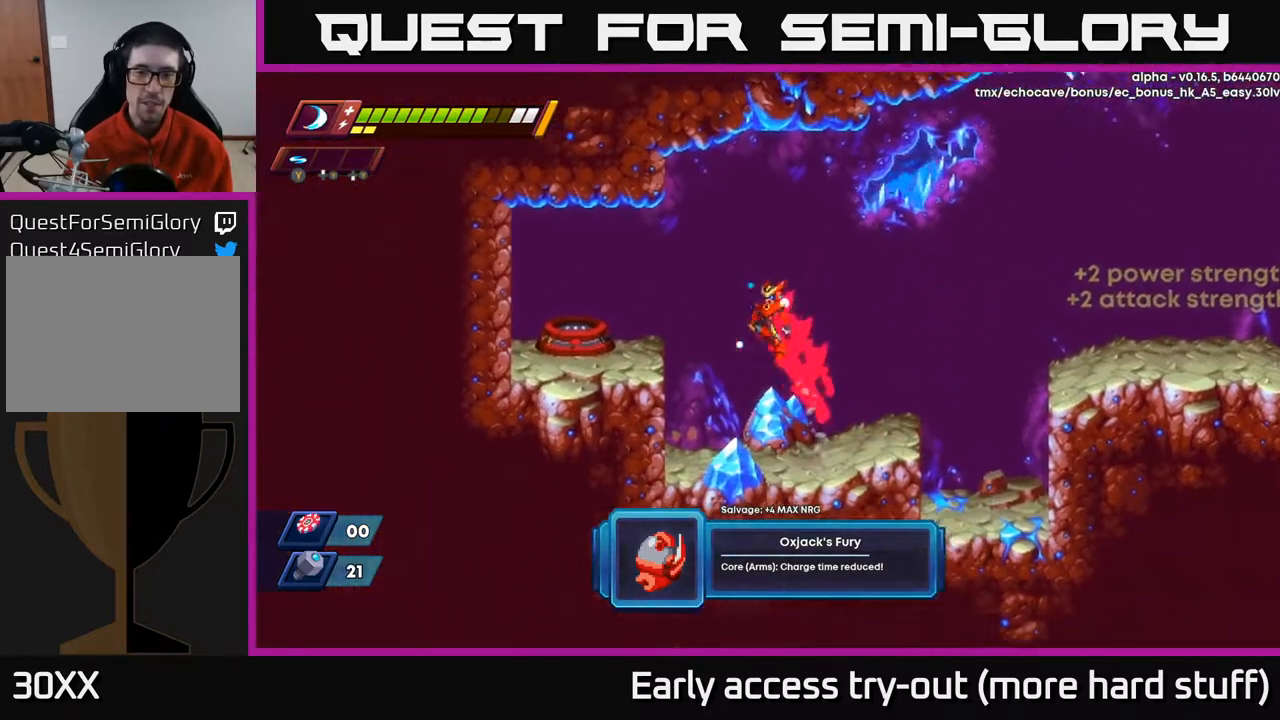
{"buttons": ["DPAD_LEFT"], "right_stick": "center", "events": [[217, "A", "up"], [250, "R2", "up"]]}
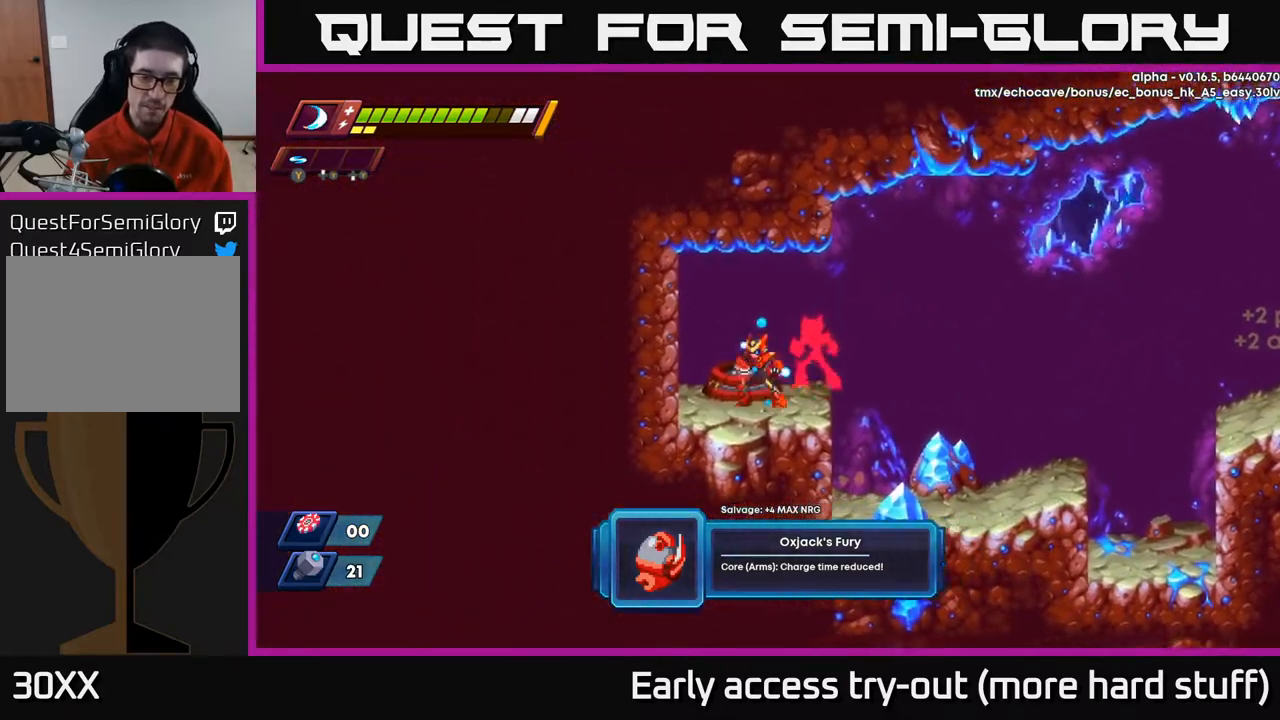
{"buttons": [], "right_stick": "center", "events": [[33, "B", "down"], [33, "DPAD_LEFT", "up"], [117, "B", "up"], [217, "B", "down"], [283, "B", "up"]]}
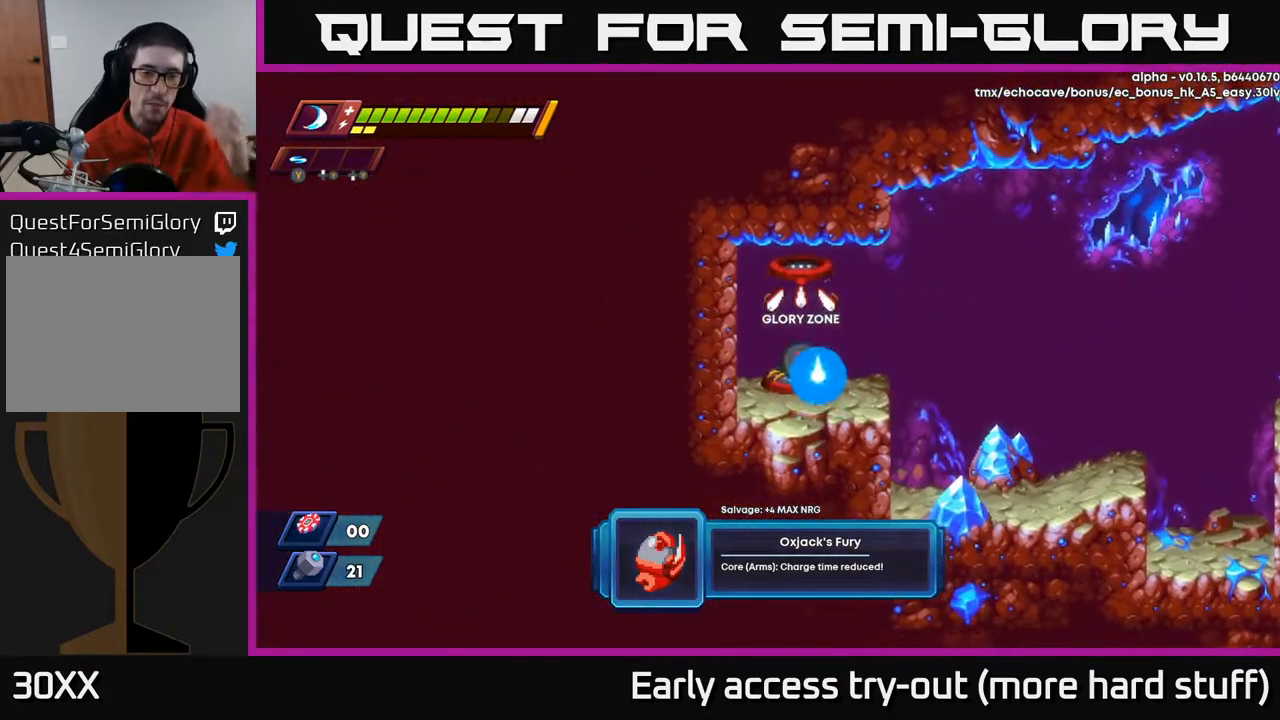
{"buttons": [], "right_stick": "center", "events": []}
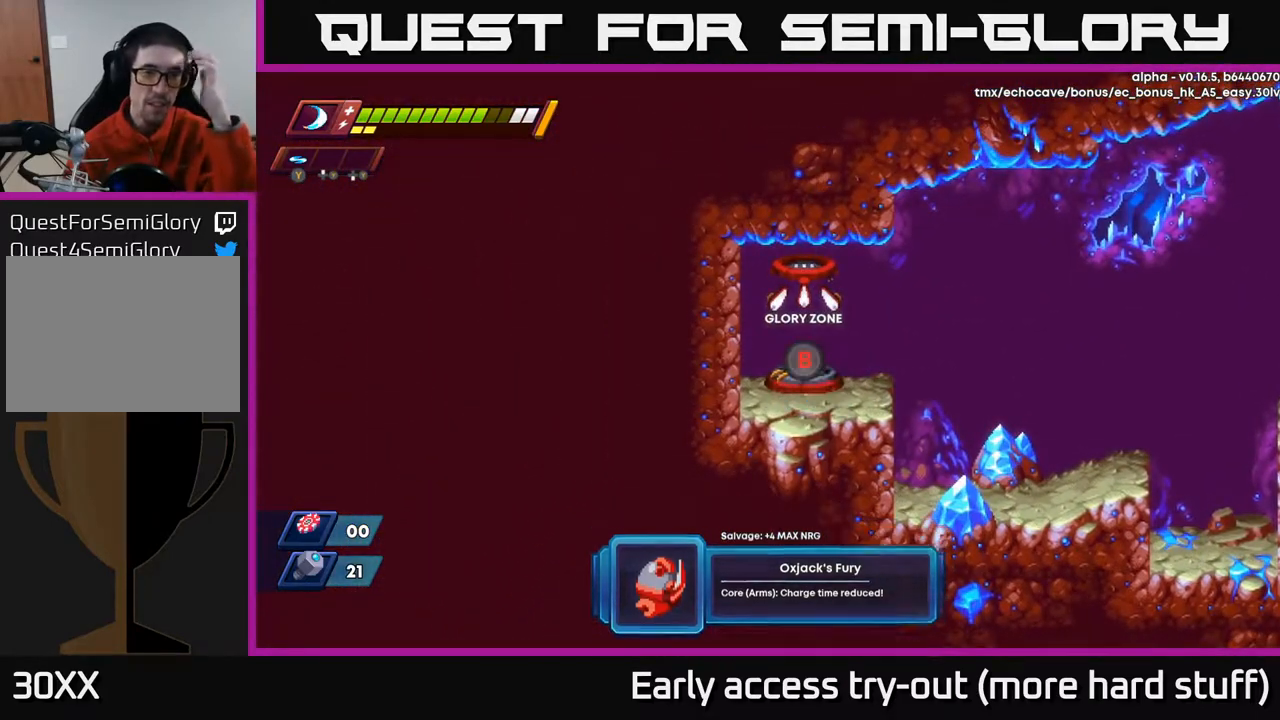
{"buttons": [], "right_stick": "center", "events": []}
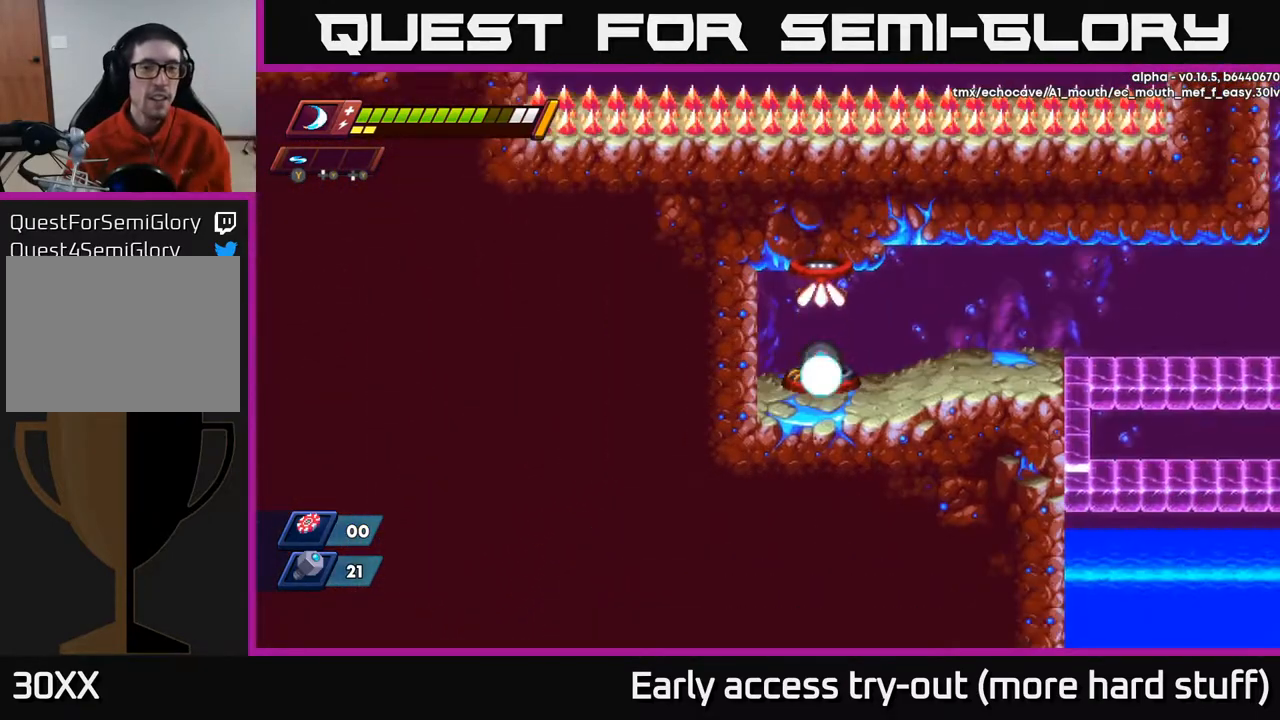
{"buttons": ["R2", "DPAD_UP", "DPAD_RIGHT"], "right_stick": "center", "events": [[367, "DPAD_UP", "down"], [383, "DPAD_RIGHT", "down"], [500, "R2", "down"]]}
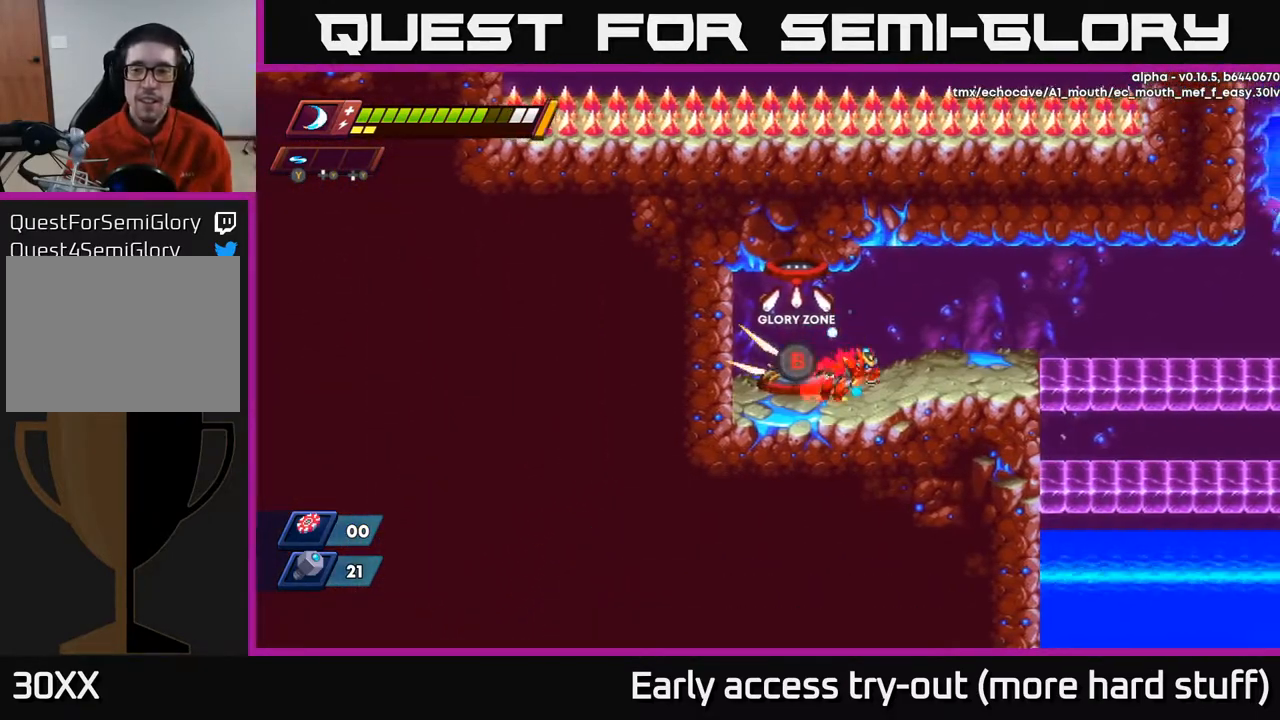
{"buttons": ["R2", "DPAD_RIGHT"], "right_stick": "center", "events": [[17, "DPAD_UP", "up"], [233, "R2", "up"], [333, "R2", "down"]]}
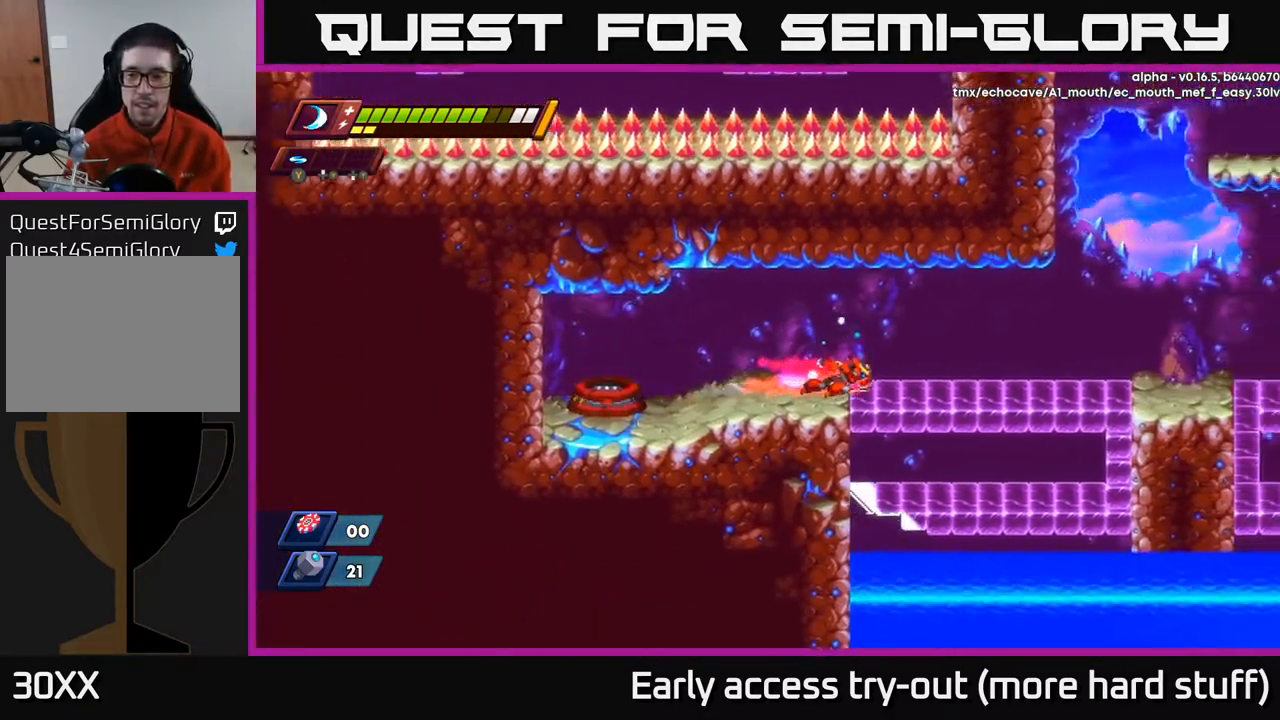
{"buttons": ["R2", "DPAD_RIGHT"], "right_stick": "center", "events": [[67, "A", "down"], [167, "A", "up"], [183, "R2", "up"], [500, "R2", "down"]]}
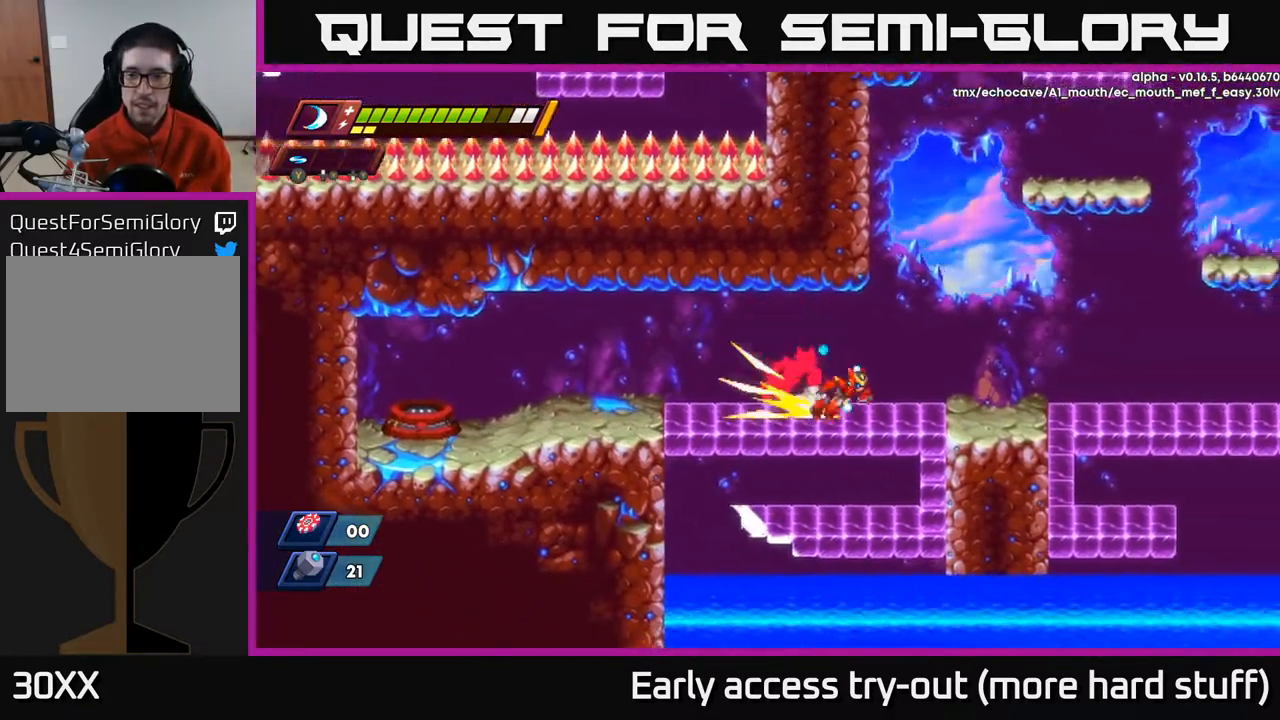
{"buttons": ["R2", "DPAD_RIGHT"], "right_stick": "center", "events": [[67, "A", "down"], [167, "A", "up"], [183, "R2", "up"], [483, "R2", "down"]]}
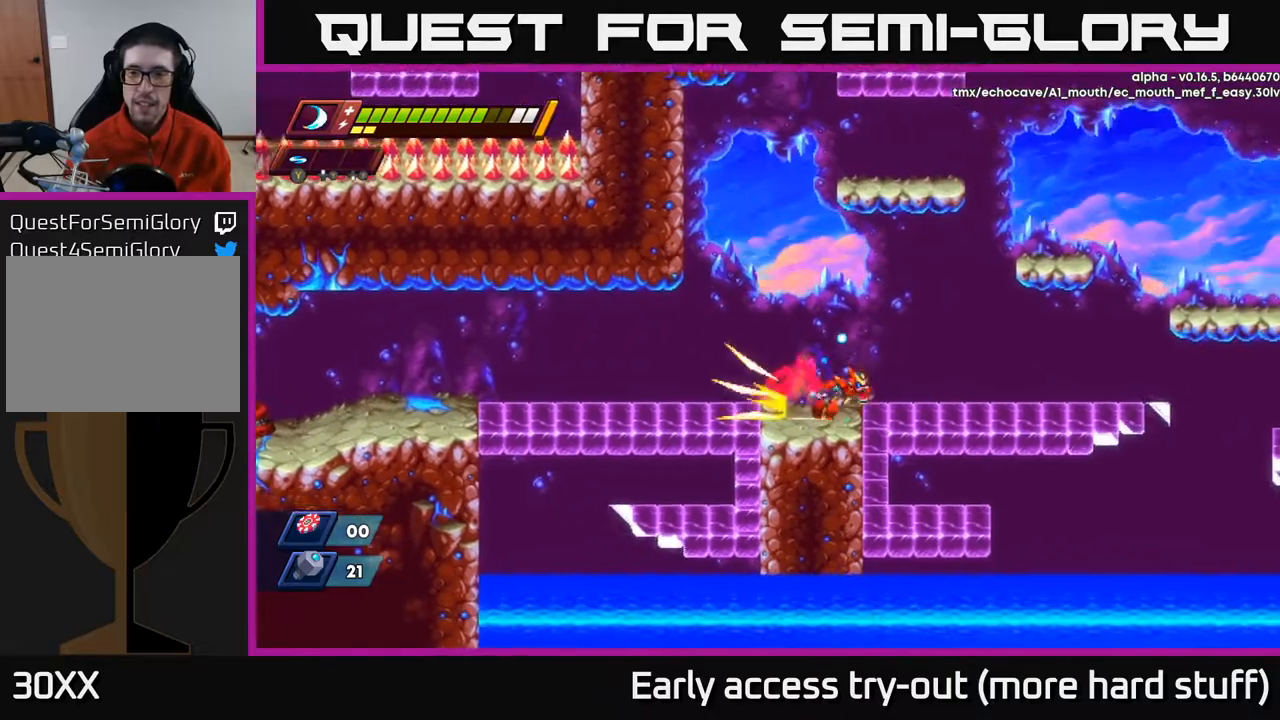
{"buttons": ["DPAD_RIGHT"], "right_stick": "center", "events": [[250, "R2", "up"]]}
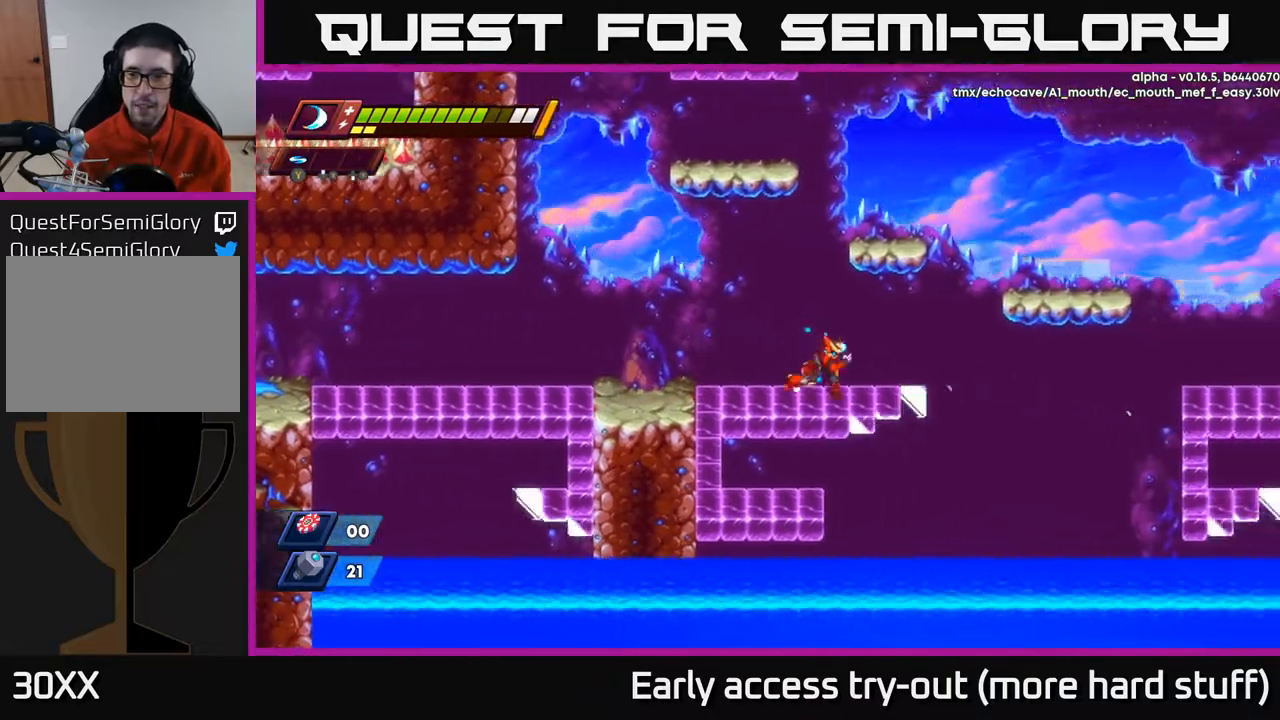
{"buttons": ["A", "R2", "DPAD_RIGHT"], "right_stick": "center", "events": [[83, "R2", "down"], [217, "A", "down"]]}
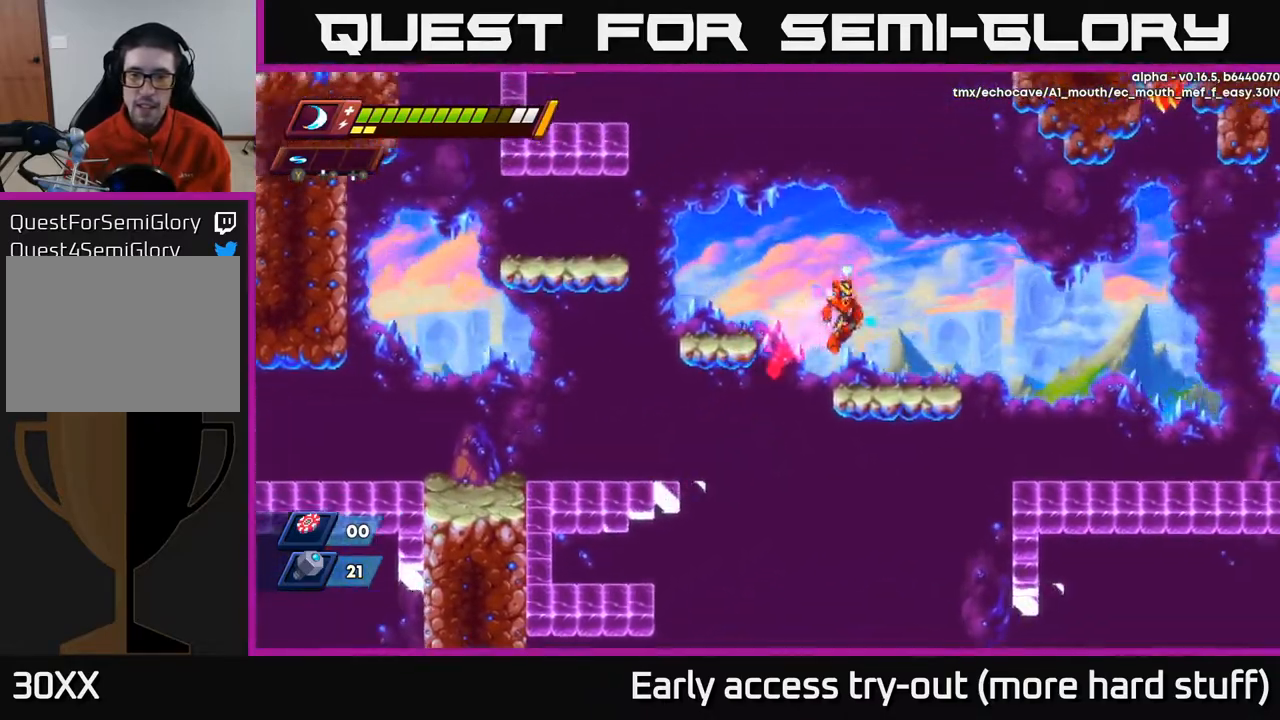
{"buttons": ["DPAD_RIGHT"], "right_stick": "center", "events": [[133, "A", "up"], [133, "R2", "up"], [283, "DPAD_RIGHT", "up"], [500, "DPAD_RIGHT", "down"]]}
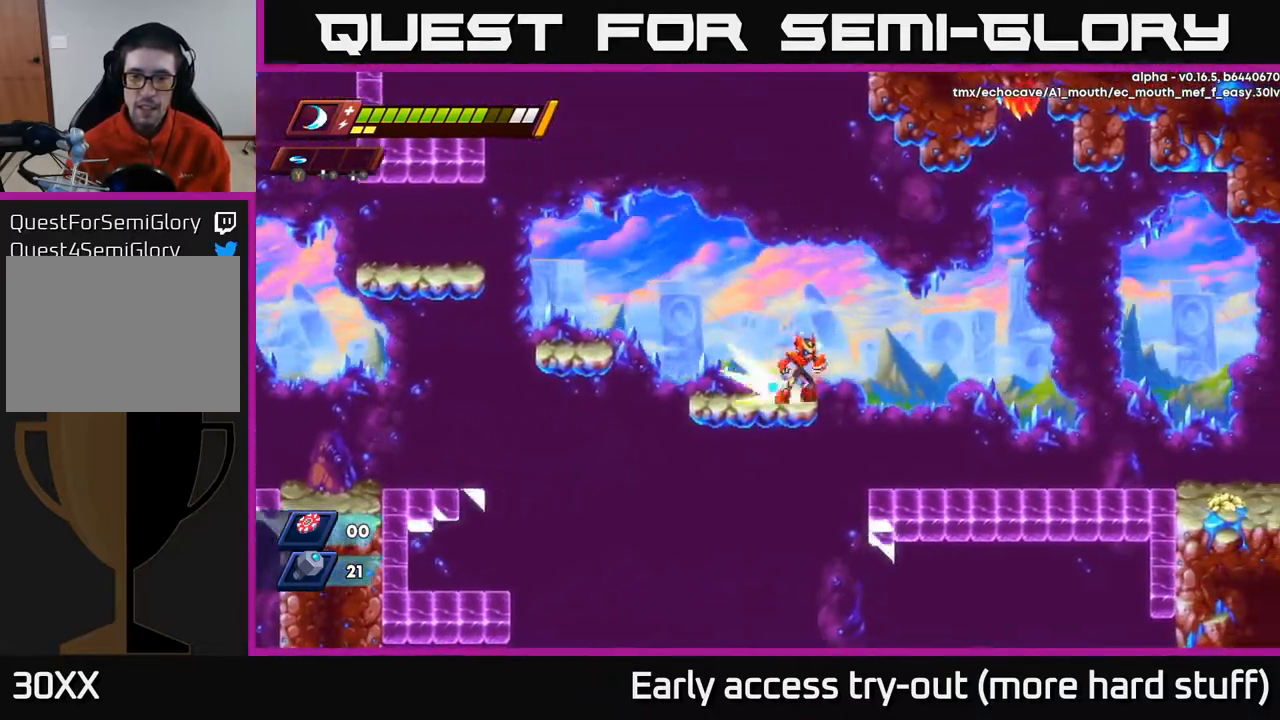
{"buttons": ["R2", "DPAD_RIGHT"], "right_stick": "center", "events": [[50, "R2", "down"], [83, "A", "down"], [217, "A", "up"]]}
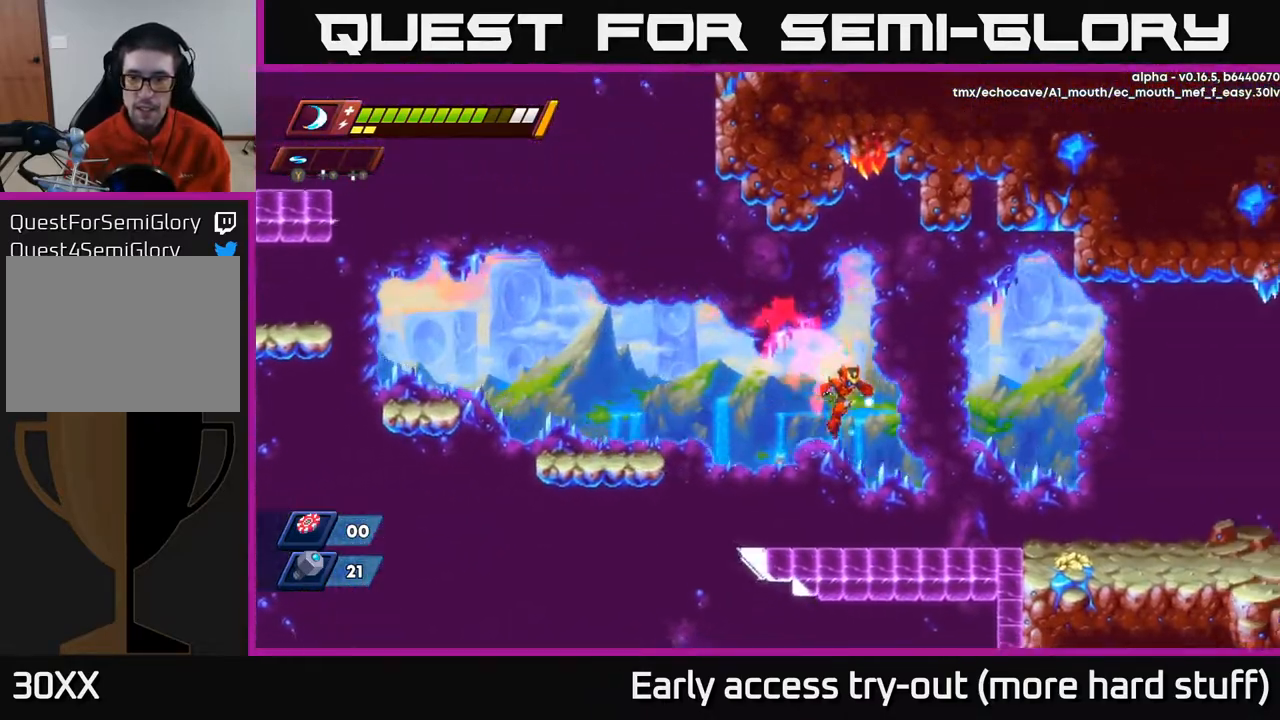
{"buttons": ["A", "R2", "DPAD_RIGHT"], "right_stick": "center", "events": [[233, "R2", "up"], [383, "R2", "down"], [483, "A", "down"]]}
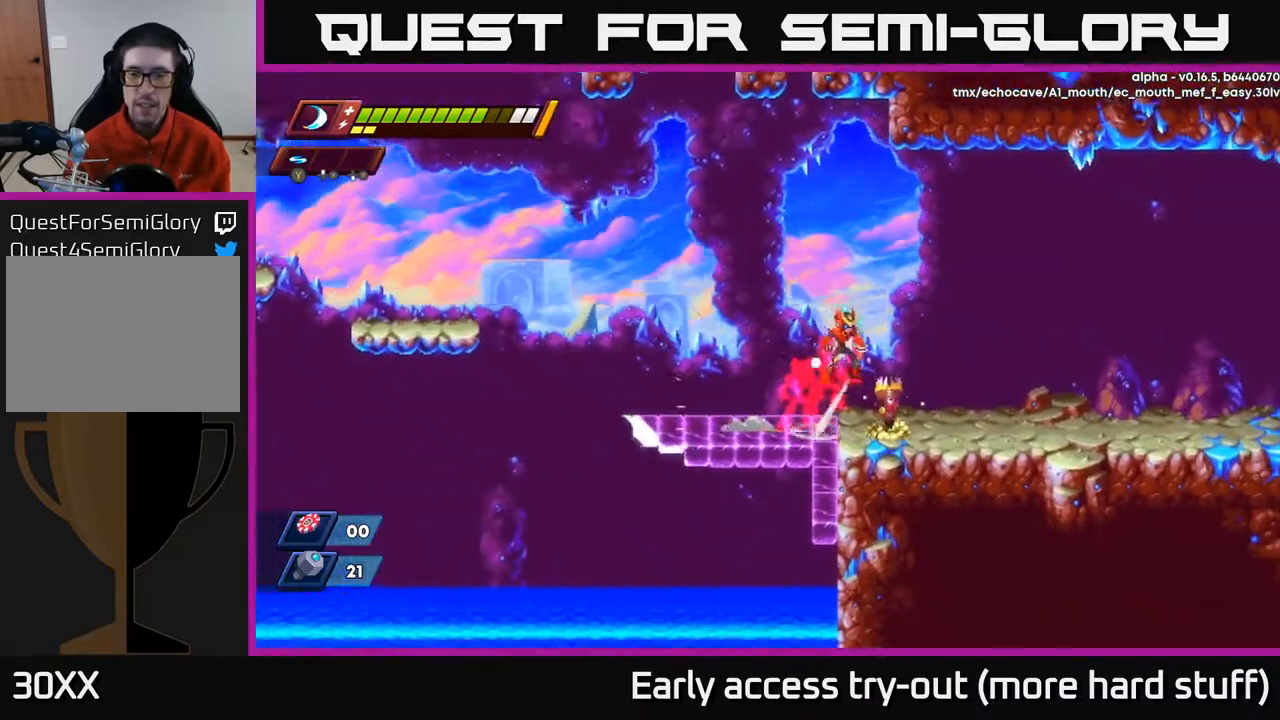
{"buttons": ["X"], "right_stick": "center", "events": [[117, "A", "up"], [350, "R2", "up"], [367, "DPAD_RIGHT", "up"], [400, "DPAD_LEFT", "down"], [450, "X", "down"], [467, "DPAD_LEFT", "up"]]}
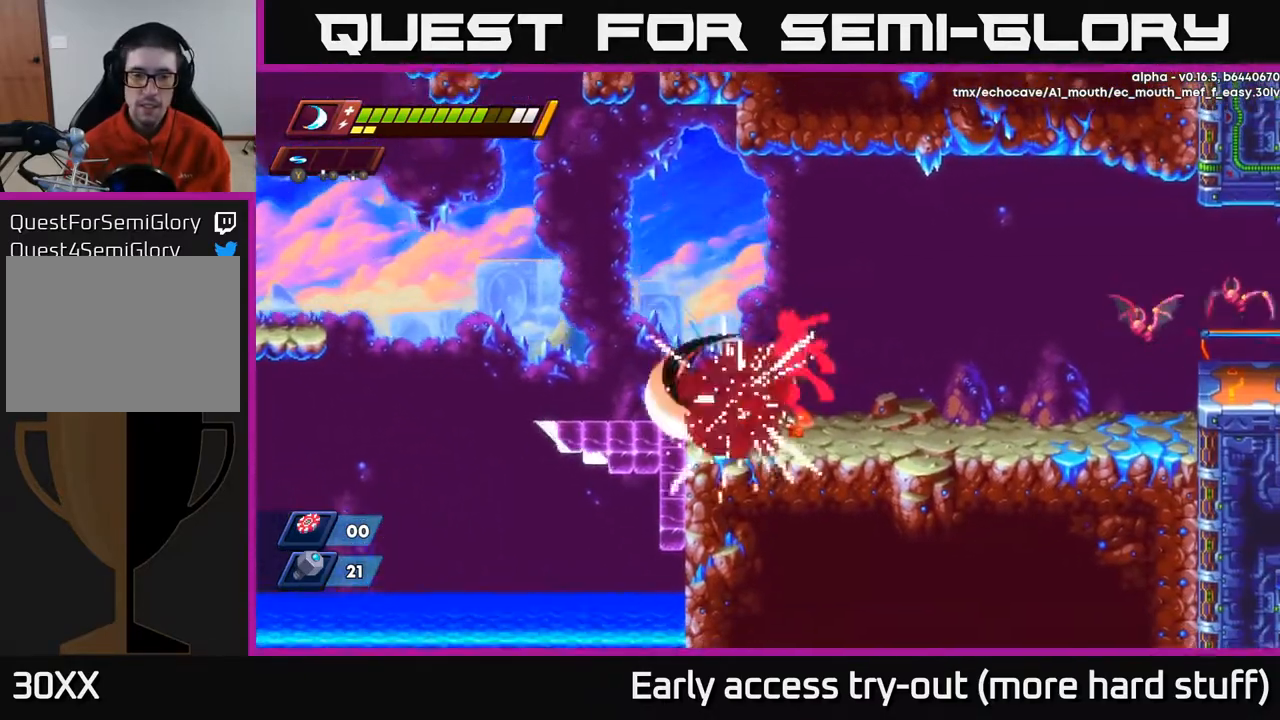
{"buttons": ["R2", "DPAD_RIGHT"], "right_stick": "center", "events": [[17, "X", "up"], [150, "DPAD_RIGHT", "down"], [200, "R2", "down"]]}
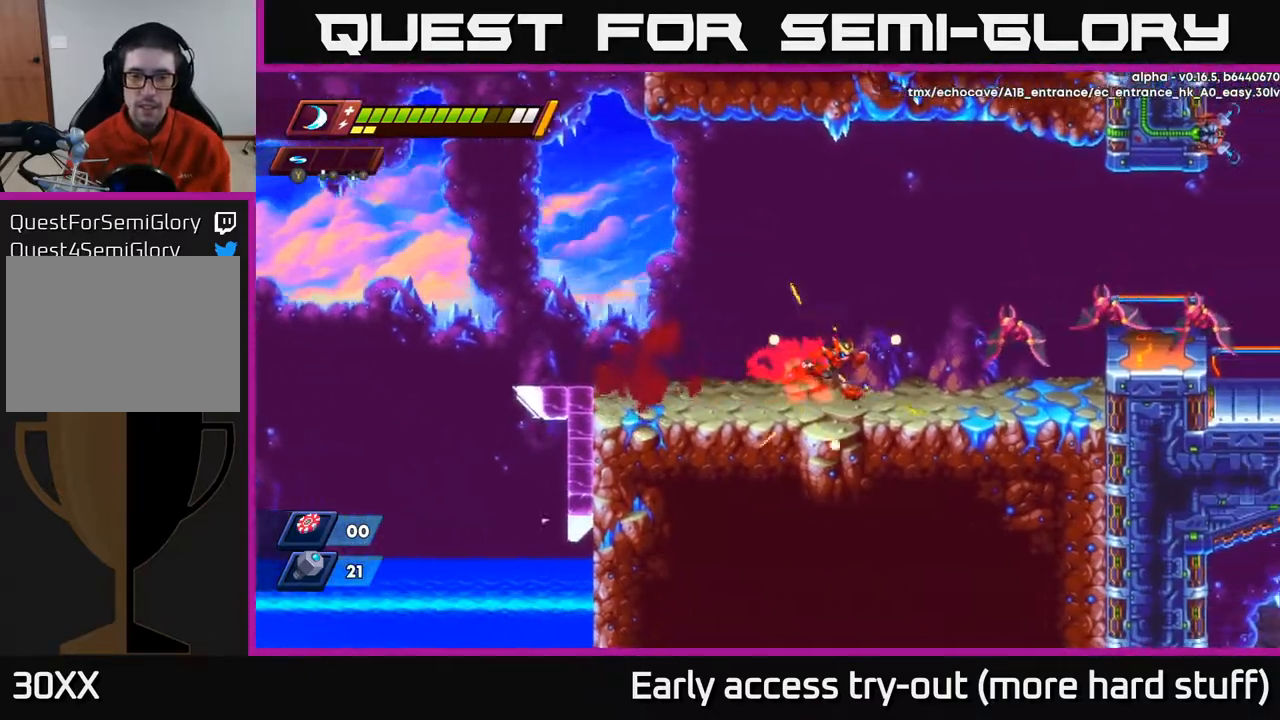
{"buttons": ["DPAD_RIGHT"], "right_stick": "center", "events": [[100, "A", "down"], [117, "X", "down"], [150, "A", "up"], [183, "R2", "up"], [200, "X", "up"], [367, "X", "down"], [483, "X", "up"]]}
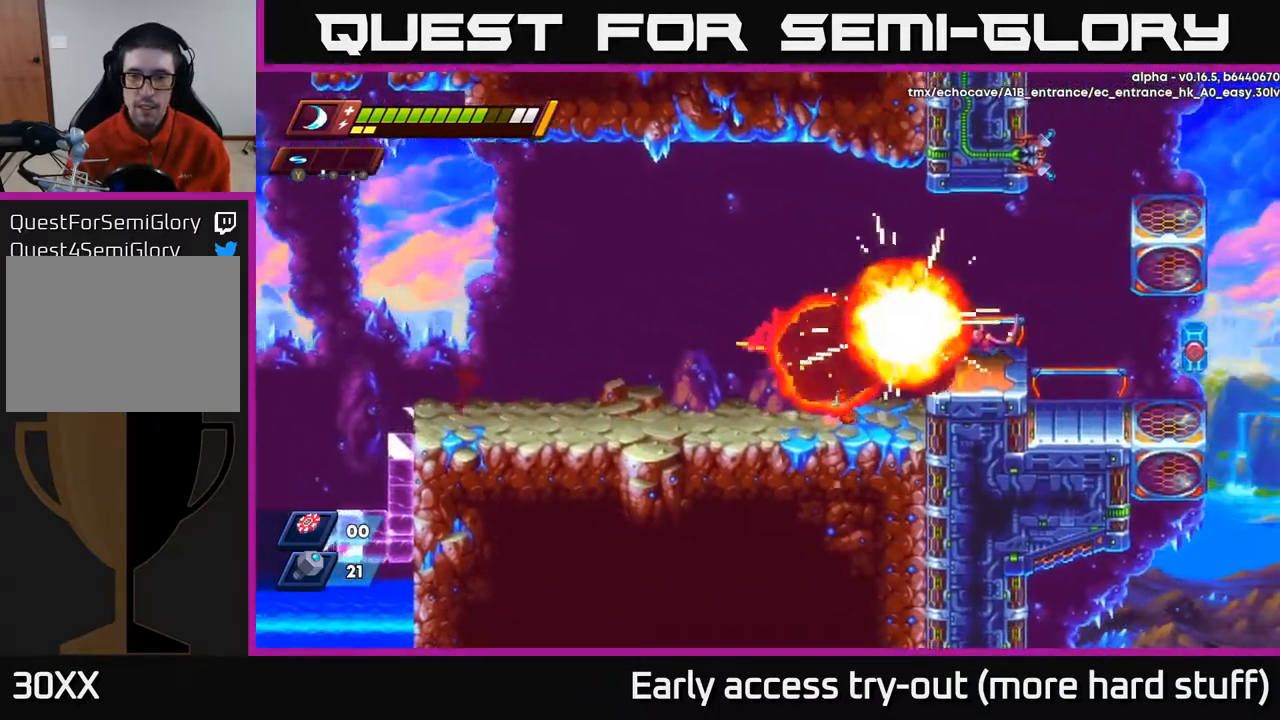
{"buttons": ["DPAD_RIGHT"], "right_stick": "center", "events": [[150, "A", "down"], [150, "X", "down"], [217, "A", "up"], [267, "X", "up"]]}
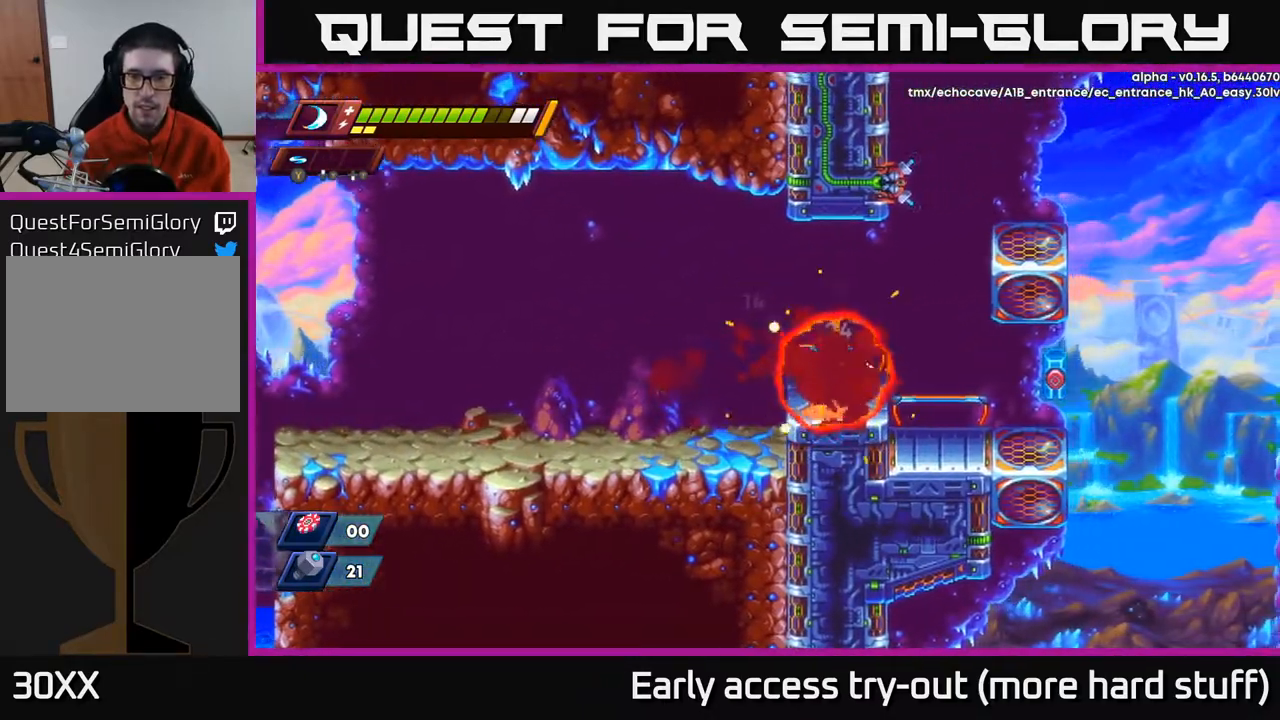
{"buttons": ["A", "R2", "DPAD_RIGHT"], "right_stick": "center", "events": [[83, "R2", "down"], [250, "A", "down"], [400, "A", "up"], [433, "R2", "up"], [483, "A", "down"], [500, "R2", "down"]]}
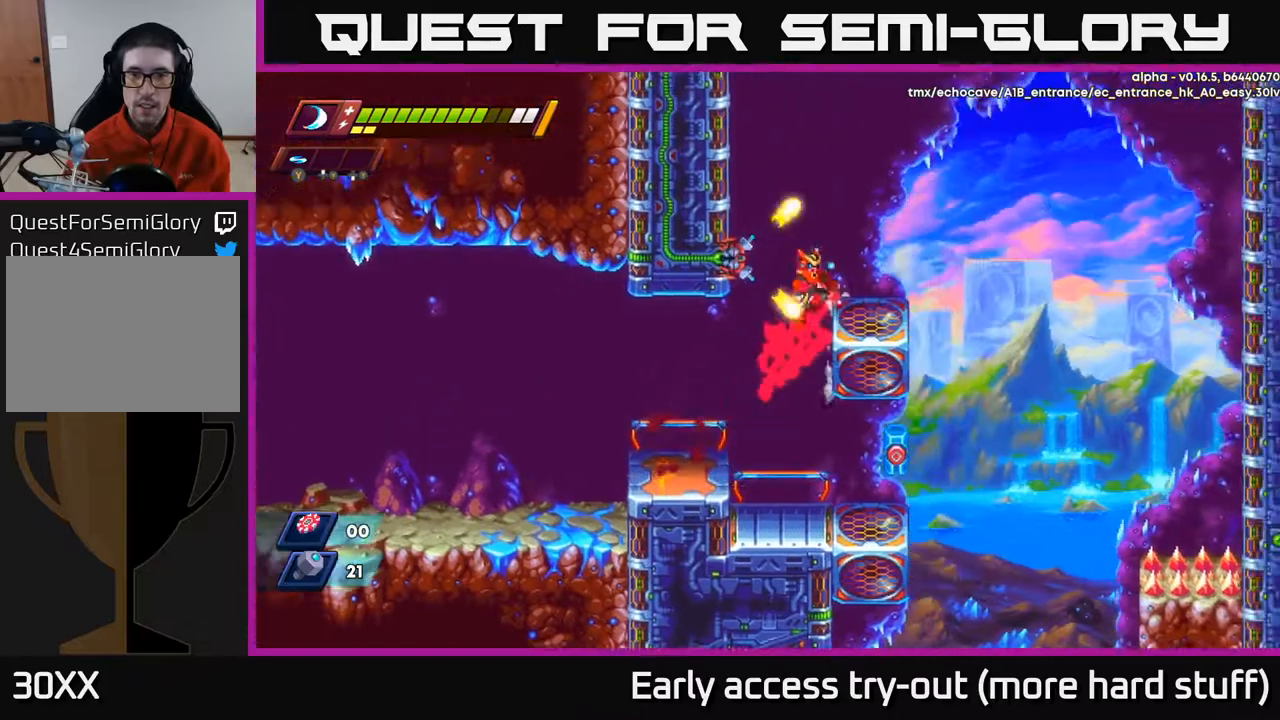
{"buttons": ["DPAD_RIGHT"], "right_stick": "center", "events": [[167, "A", "up"], [183, "R2", "up"], [283, "DPAD_RIGHT", "up"], [500, "DPAD_RIGHT", "down"]]}
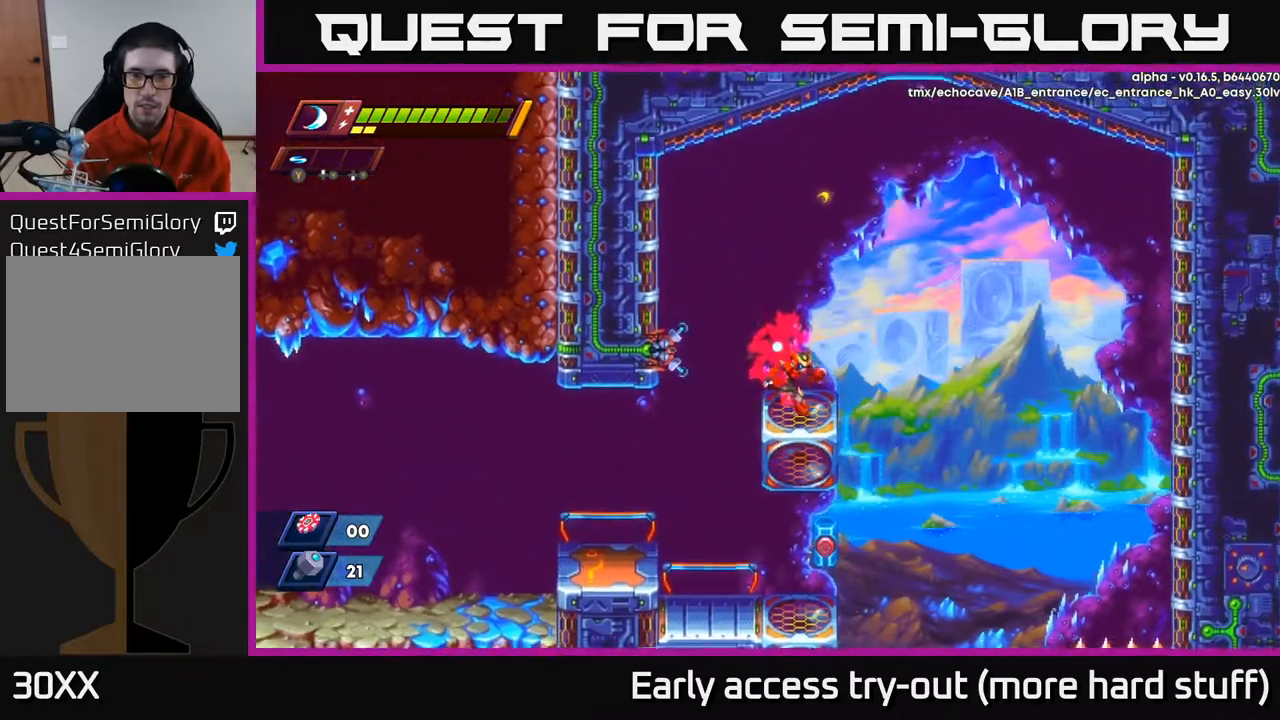
{"buttons": [], "right_stick": "down", "events": [[83, "R2", "down"], [200, "A", "down"], [300, "A", "up"], [317, "R2", "up"], [483, "right_stick", "down"], [500, "DPAD_RIGHT", "up"]]}
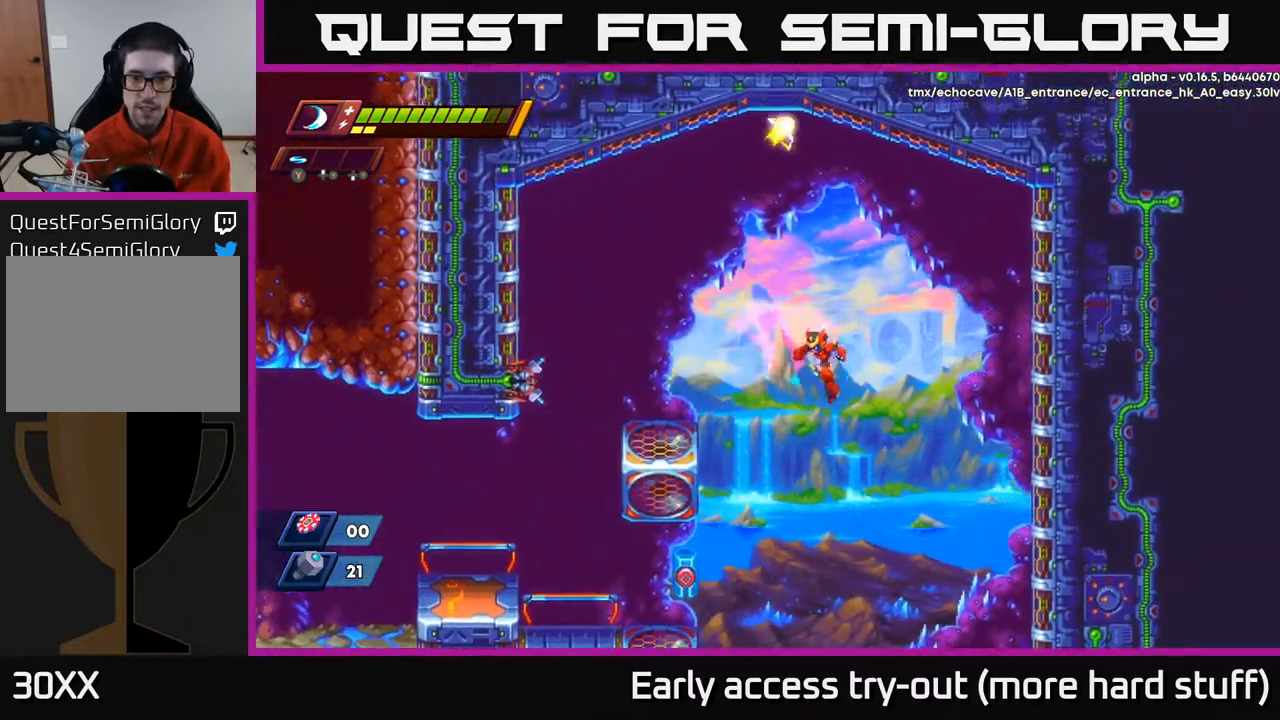
{"buttons": ["DPAD_LEFT"], "right_stick": "down-left", "events": [[33, "DPAD_LEFT", "down"], [83, "right_stick", "center"], [200, "DPAD_LEFT", "up"], [433, "right_stick", "down-left"], [467, "DPAD_LEFT", "down"]]}
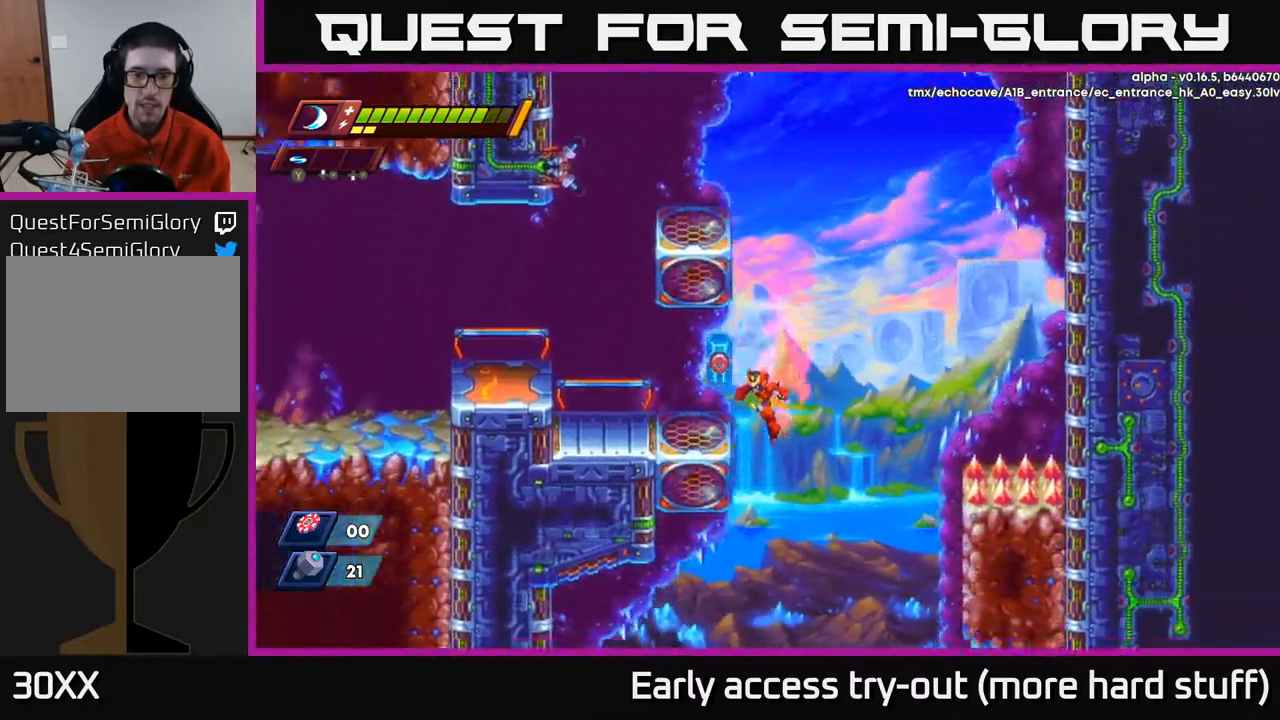
{"buttons": ["A", "DPAD_LEFT"], "right_stick": "center", "events": [[283, "right_stick", "center"], [417, "A", "down"]]}
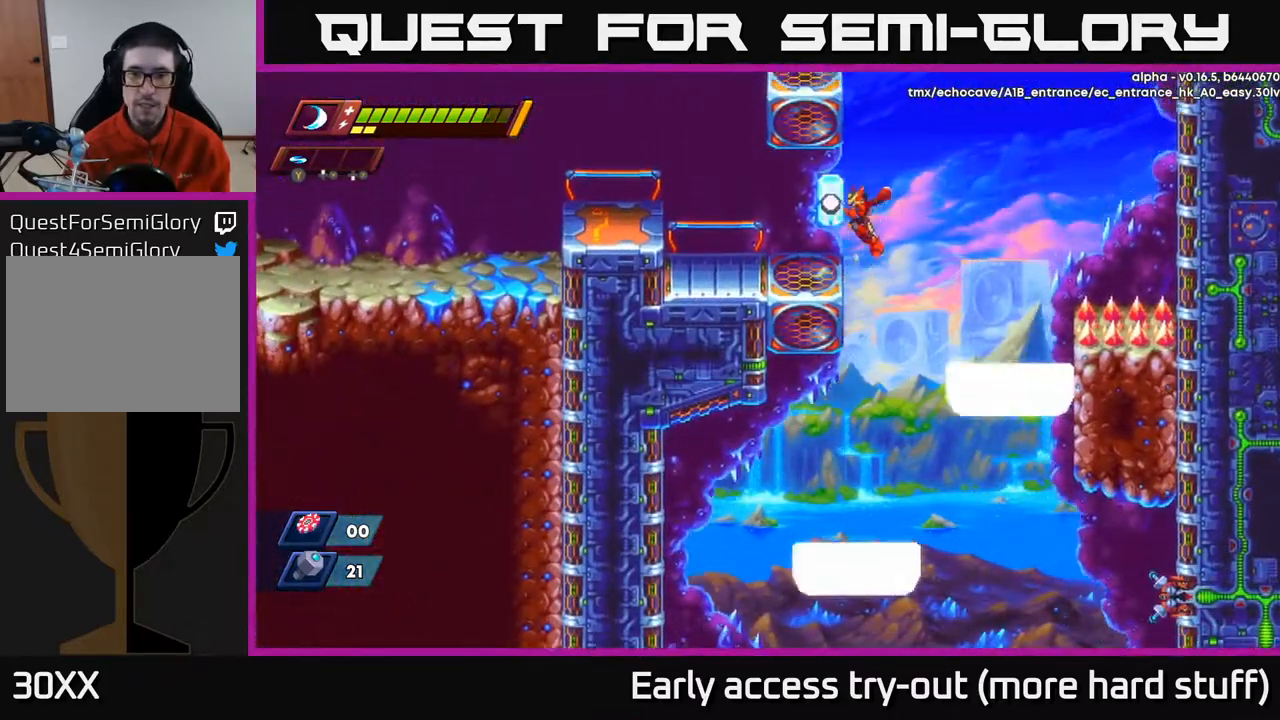
{"buttons": ["DPAD_LEFT"], "right_stick": "center", "events": [[17, "X", "down"], [117, "X", "up"], [133, "DPAD_LEFT", "up"], [150, "A", "up"], [183, "DPAD_RIGHT", "down"], [333, "DPAD_RIGHT", "up"], [433, "DPAD_LEFT", "down"]]}
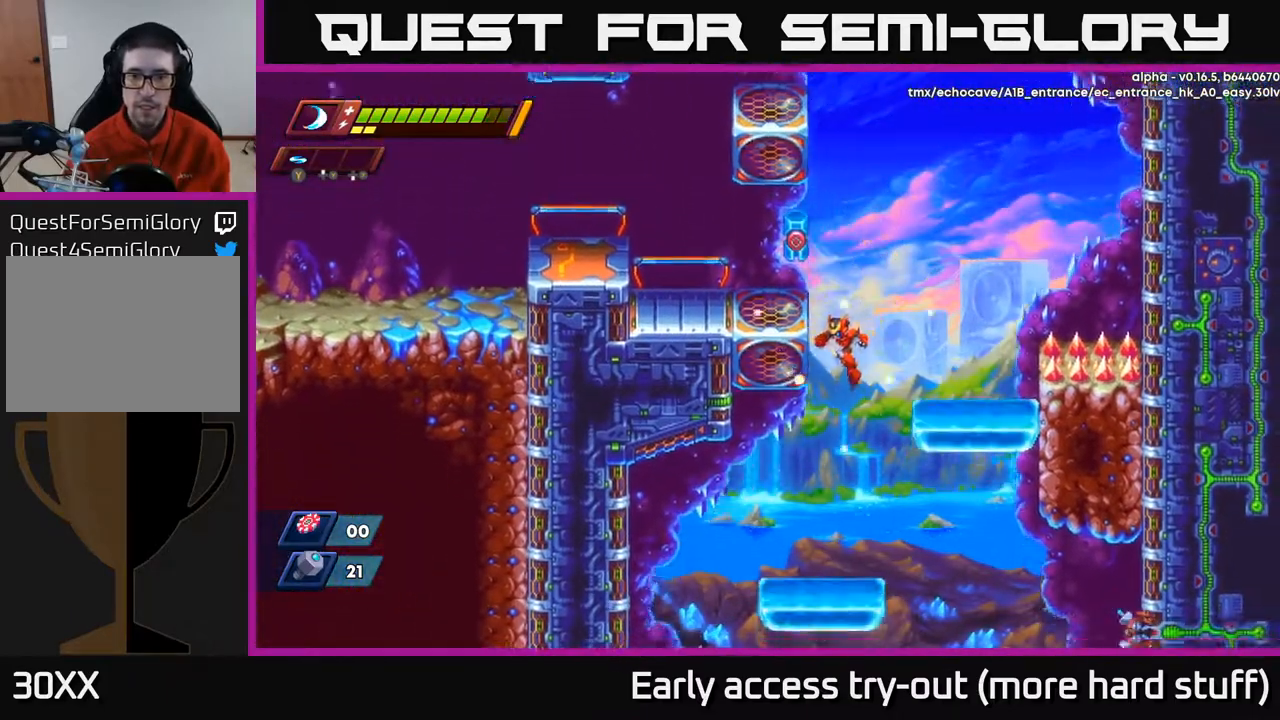
{"buttons": ["DPAD_RIGHT"], "right_stick": "down", "events": [[33, "DPAD_LEFT", "up"], [33, "right_stick", "down"], [400, "DPAD_RIGHT", "down"]]}
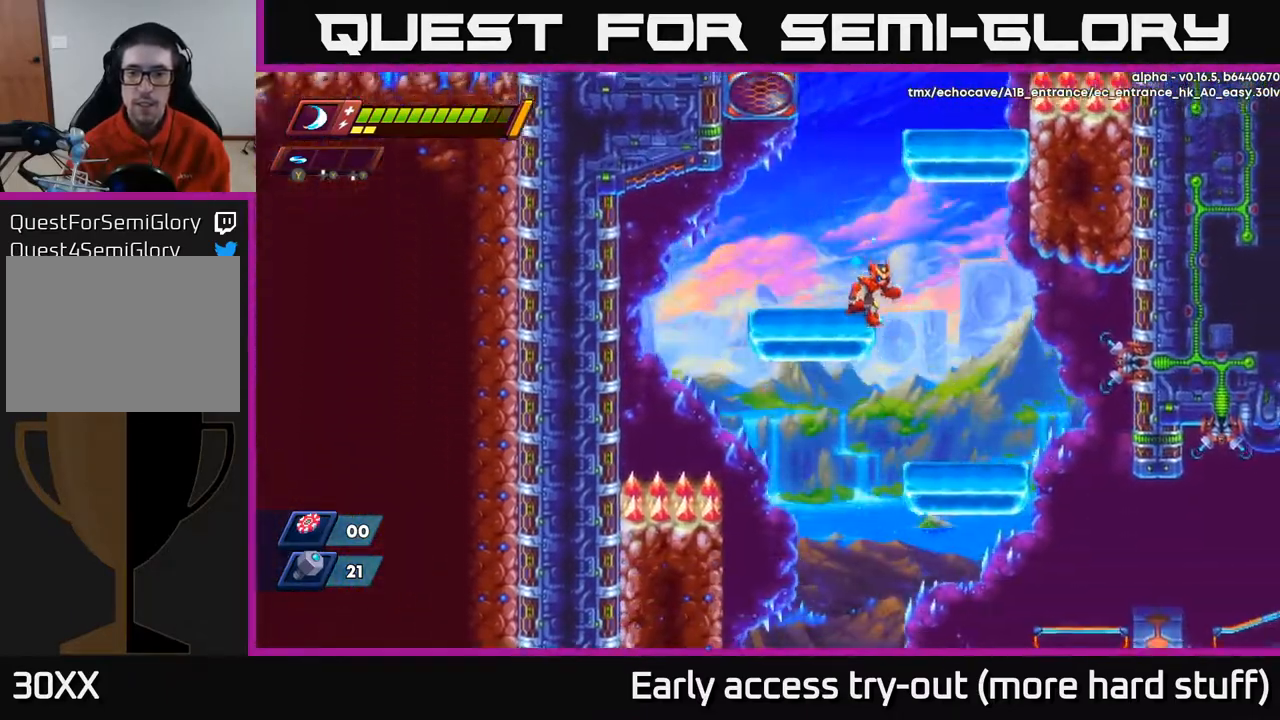
{"buttons": [], "right_stick": "center", "events": [[100, "right_stick", "center"], [417, "DPAD_RIGHT", "up"]]}
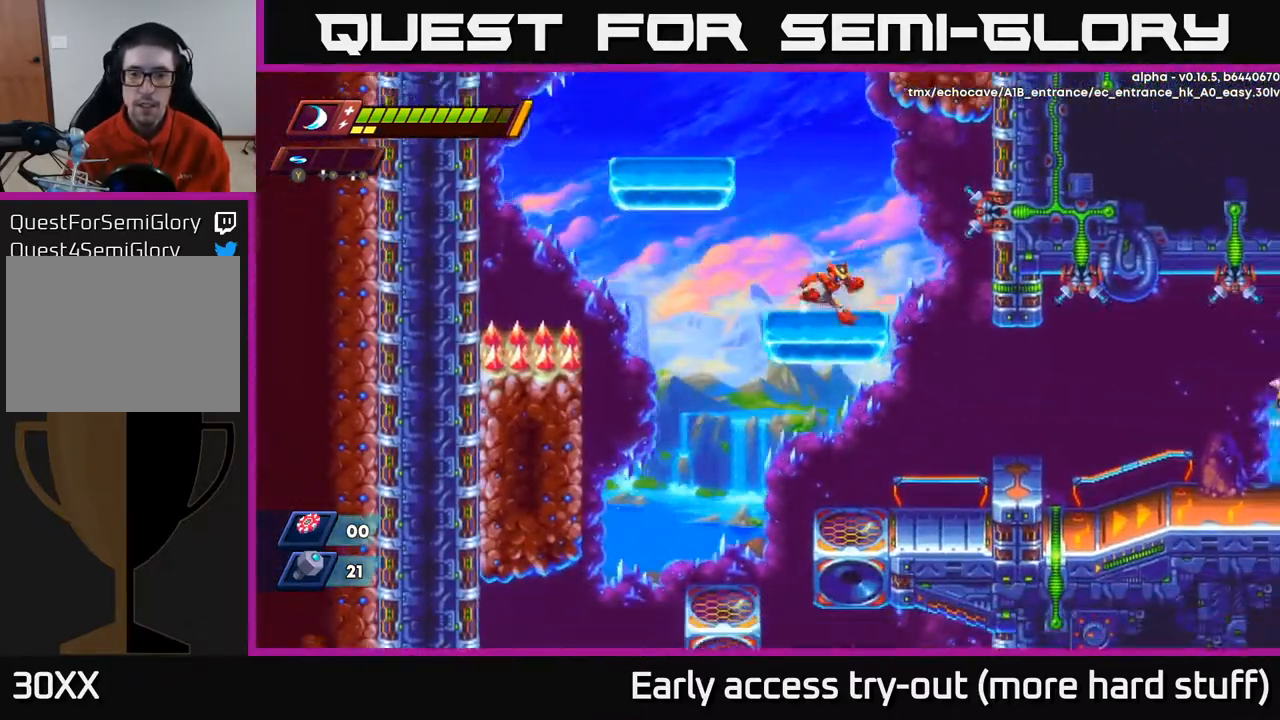
{"buttons": ["DPAD_RIGHT"], "right_stick": "center", "events": [[17, "DPAD_RIGHT", "down"]]}
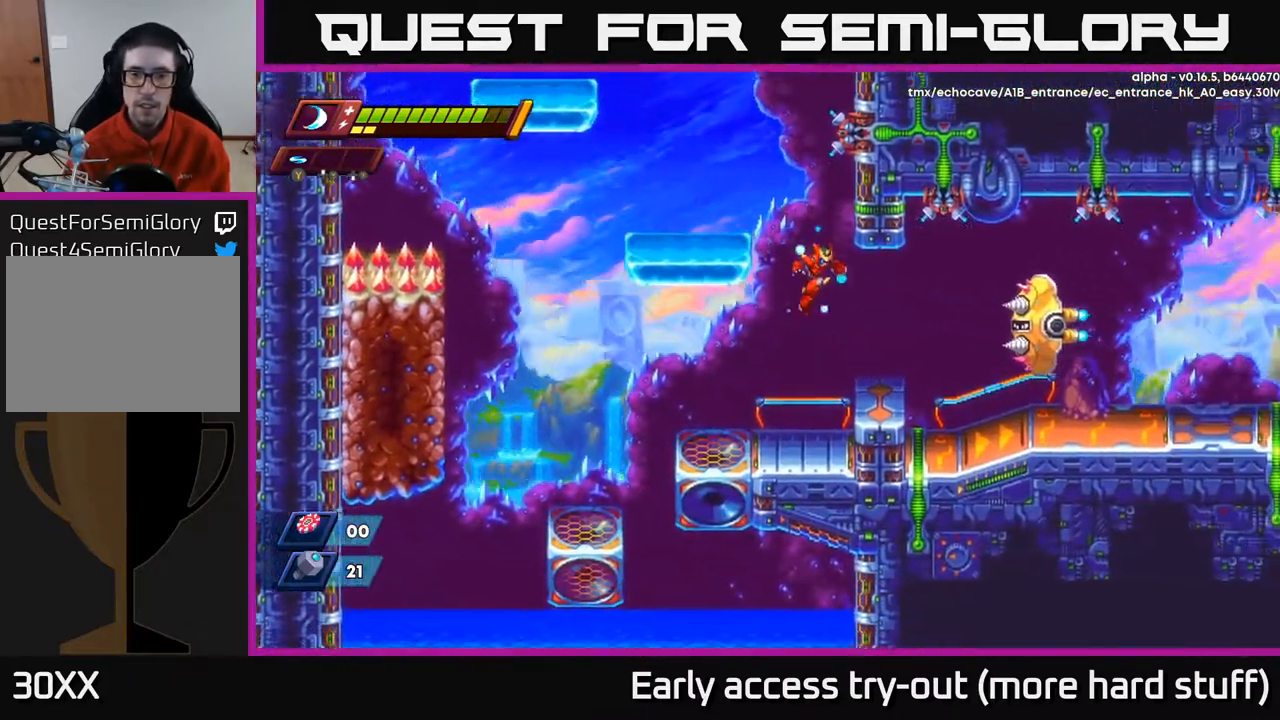
{"buttons": ["DPAD_LEFT"], "right_stick": "center", "events": [[183, "DPAD_RIGHT", "up"], [500, "DPAD_LEFT", "down"]]}
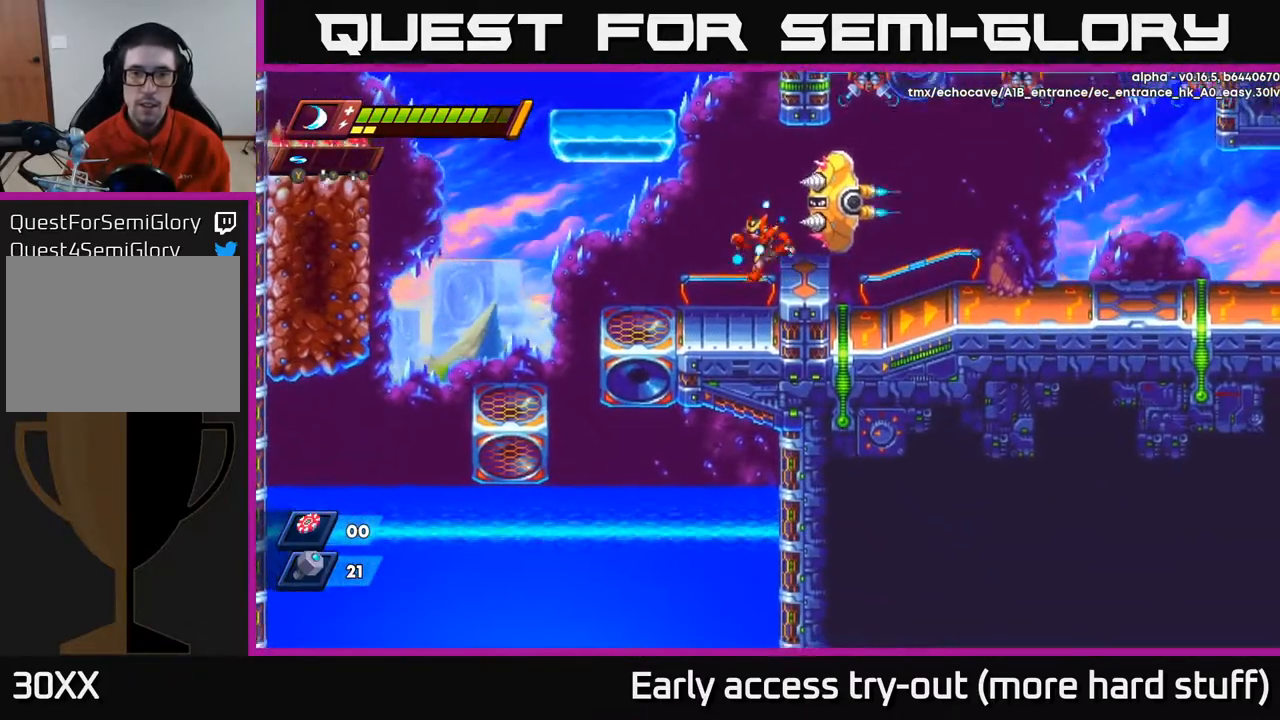
{"buttons": ["DPAD_RIGHT"], "right_stick": "center", "events": [[367, "DPAD_LEFT", "up"], [417, "DPAD_RIGHT", "down"]]}
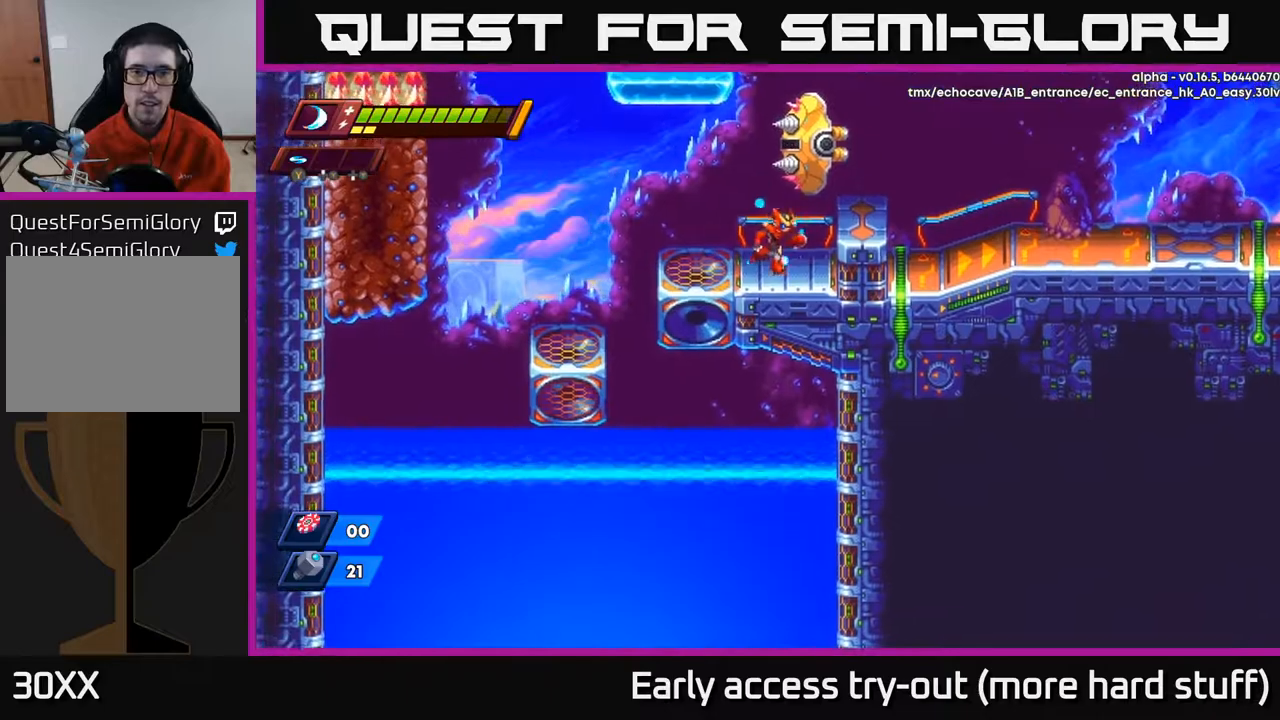
{"buttons": [], "right_stick": "center", "events": [[150, "DPAD_RIGHT", "up"]]}